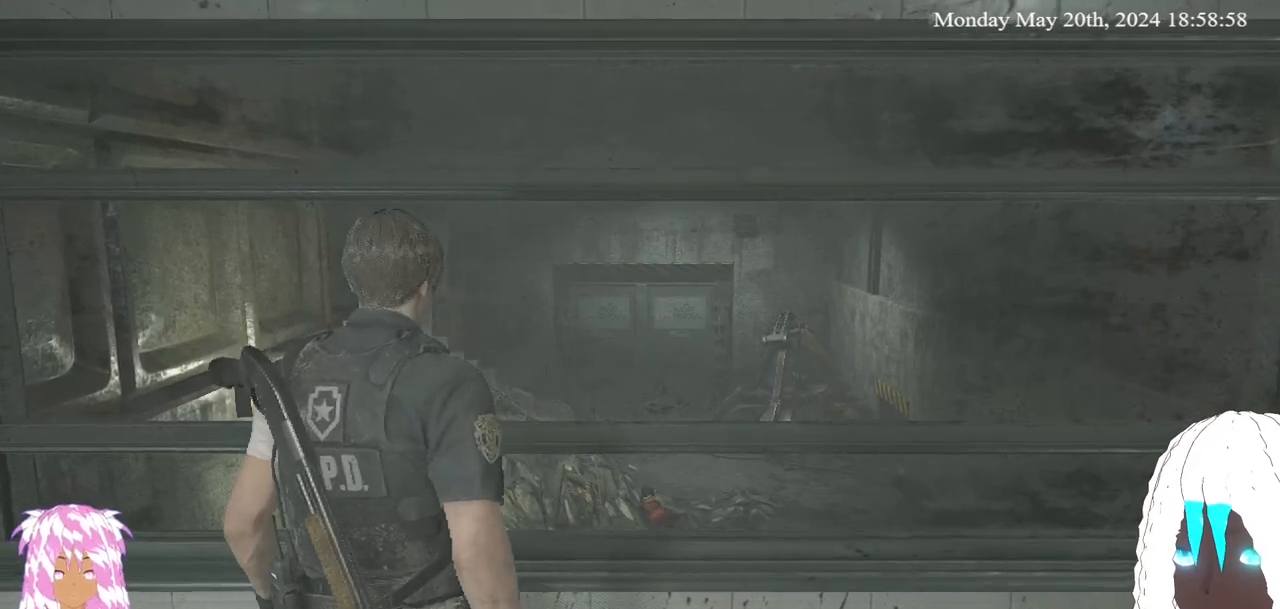
Gameplay with a controller (PlayStation layout); each line is a JSON object with the inputs held at the frame after it. "events" lists button and stick changes between this image and that frame as [ms after this image, input, new state], when the widget could be followed in between.
{"buttons": [], "left_stick": "right", "right_stick": "right", "events": [[150, "right_stick", "right"], [383, "left_stick", "right"]]}
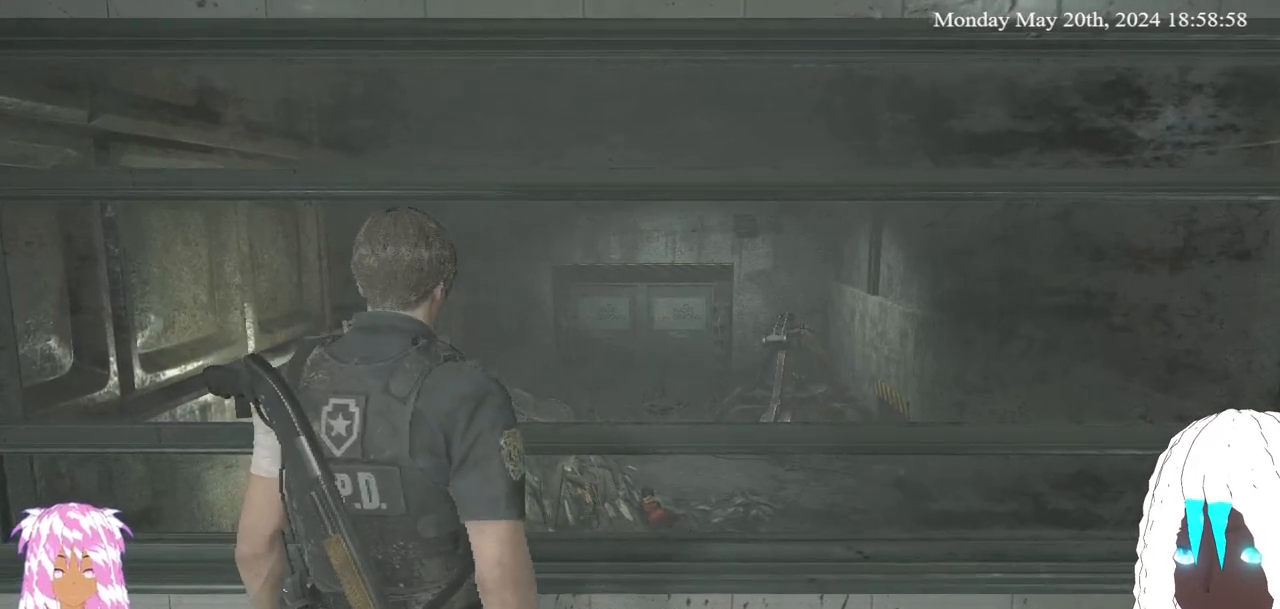
{"buttons": [], "left_stick": "right", "right_stick": "right", "events": []}
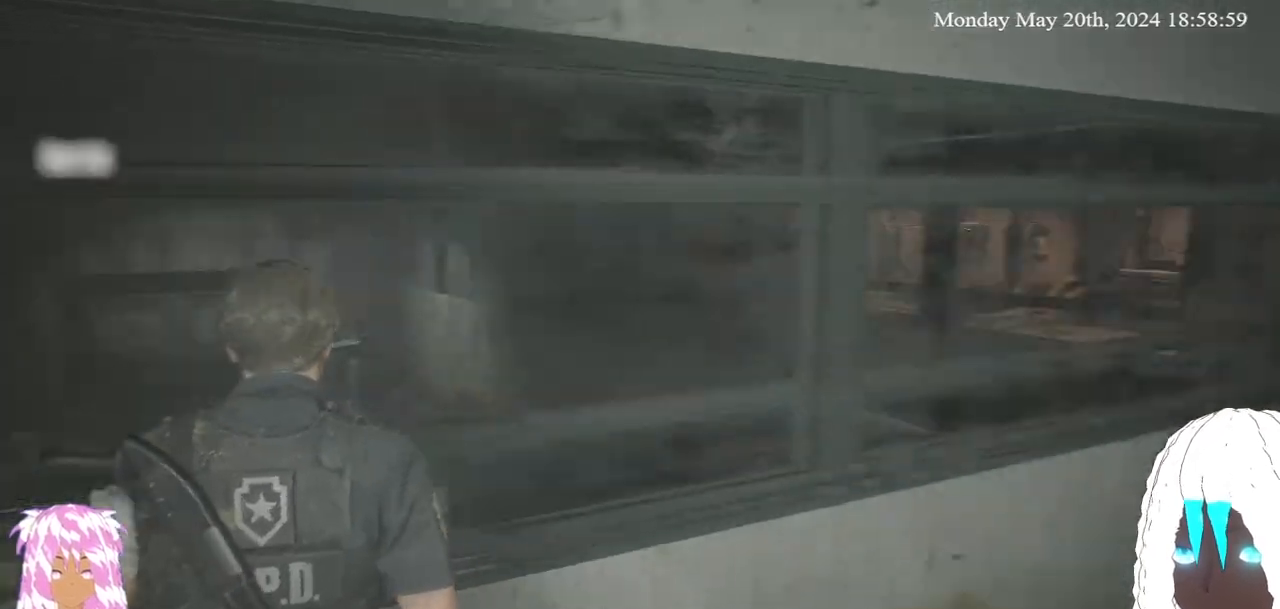
{"buttons": [], "left_stick": "up-right", "right_stick": "center", "events": [[267, "left_stick", "up-right"], [300, "right_stick", "center"]]}
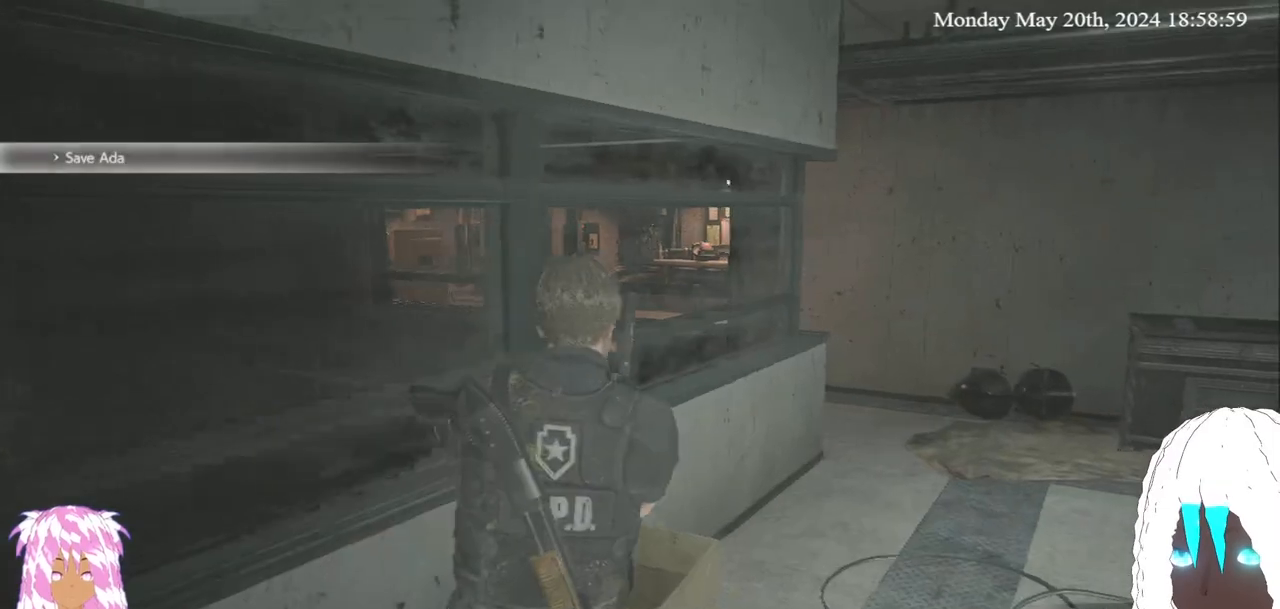
{"buttons": [], "left_stick": "up-right", "right_stick": "right", "events": [[83, "right_stick", "right"]]}
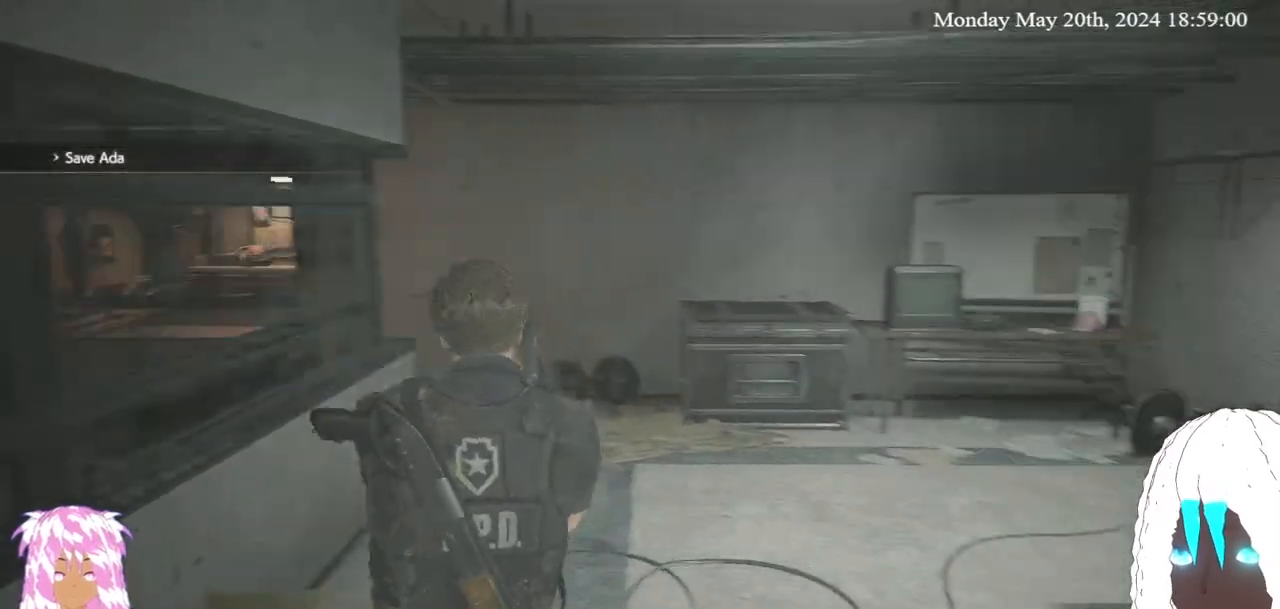
{"buttons": [], "left_stick": "up-right", "right_stick": "center", "events": [[17, "right_stick", "center"], [183, "right_stick", "right"], [467, "right_stick", "center"]]}
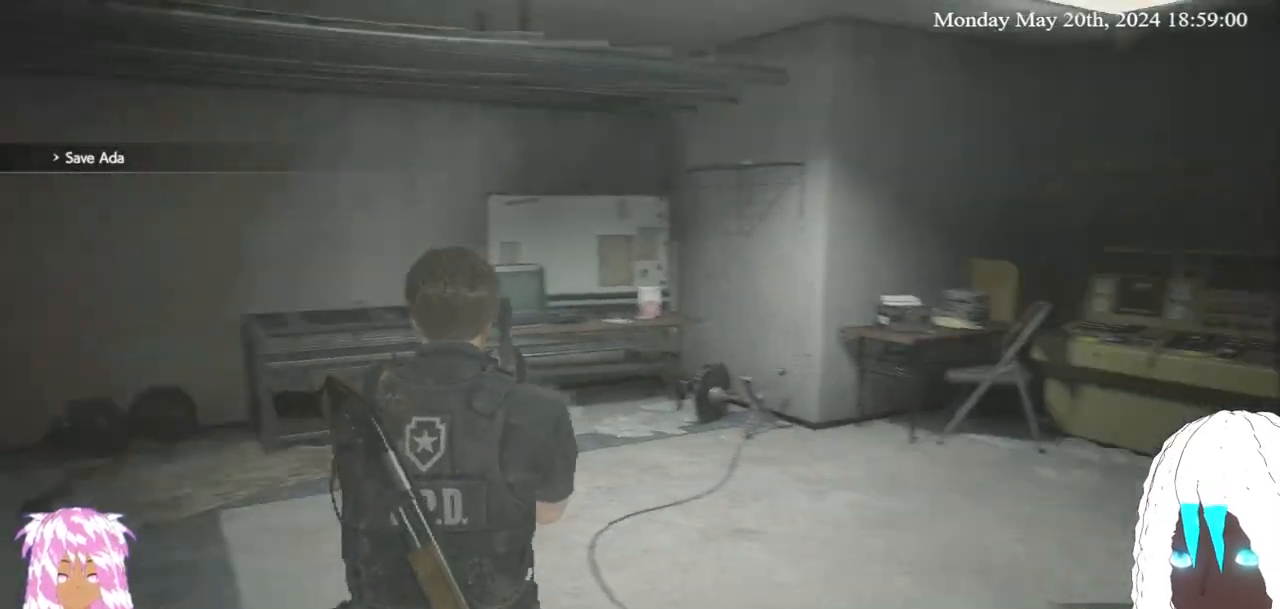
{"buttons": [], "left_stick": "up", "right_stick": "right", "events": [[267, "right_stick", "right"], [300, "left_stick", "up"]]}
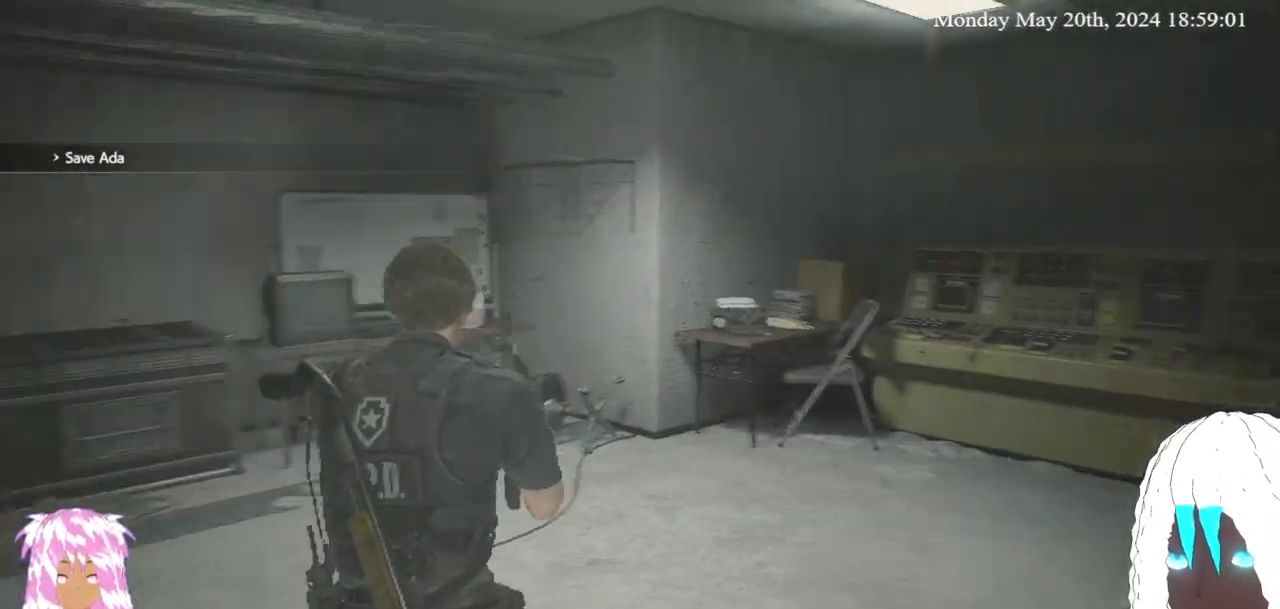
{"buttons": [], "left_stick": "up", "right_stick": "right", "events": []}
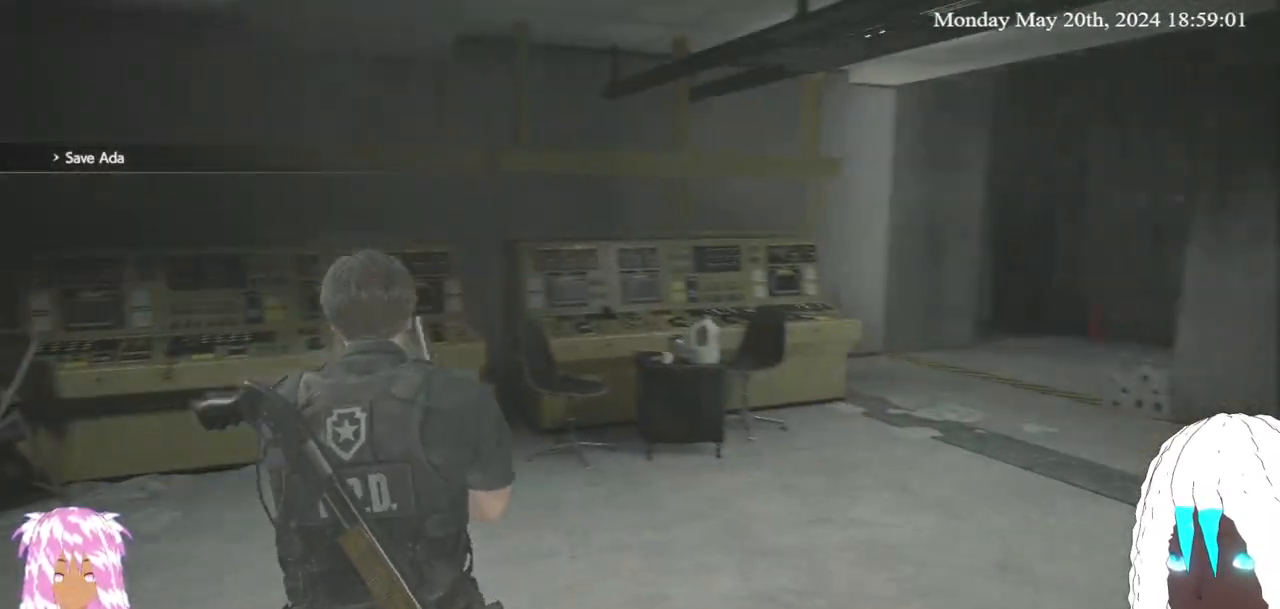
{"buttons": [], "left_stick": "up", "right_stick": "center", "events": [[383, "right_stick", "center"]]}
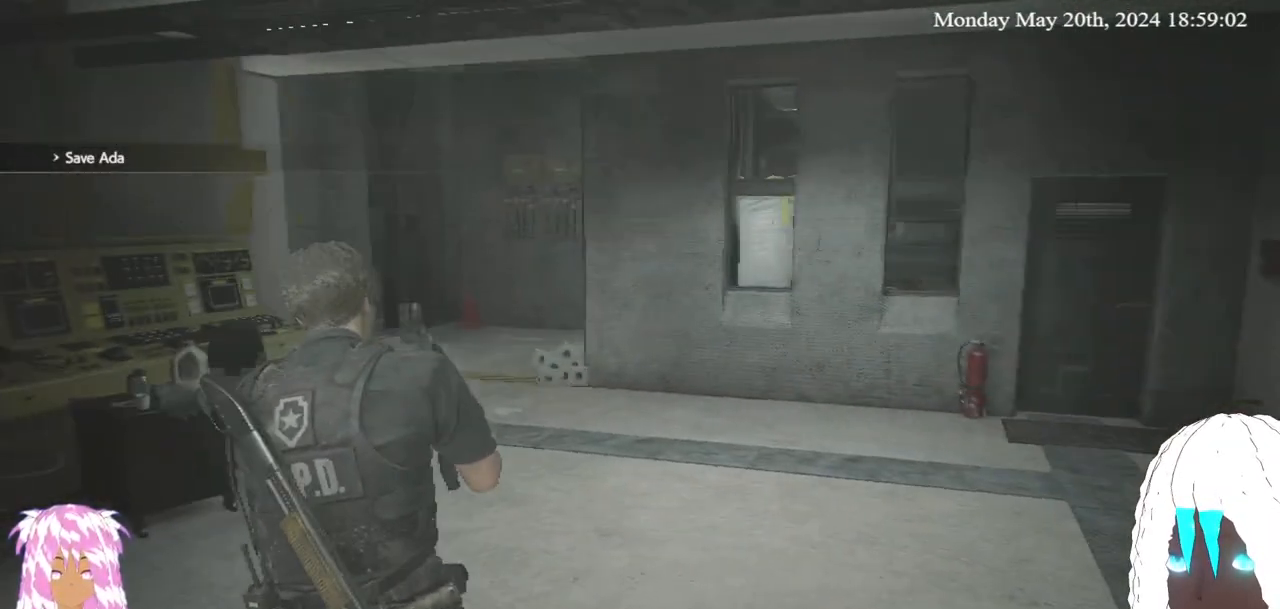
{"buttons": [], "left_stick": "up", "right_stick": "left", "events": [[267, "right_stick", "left"]]}
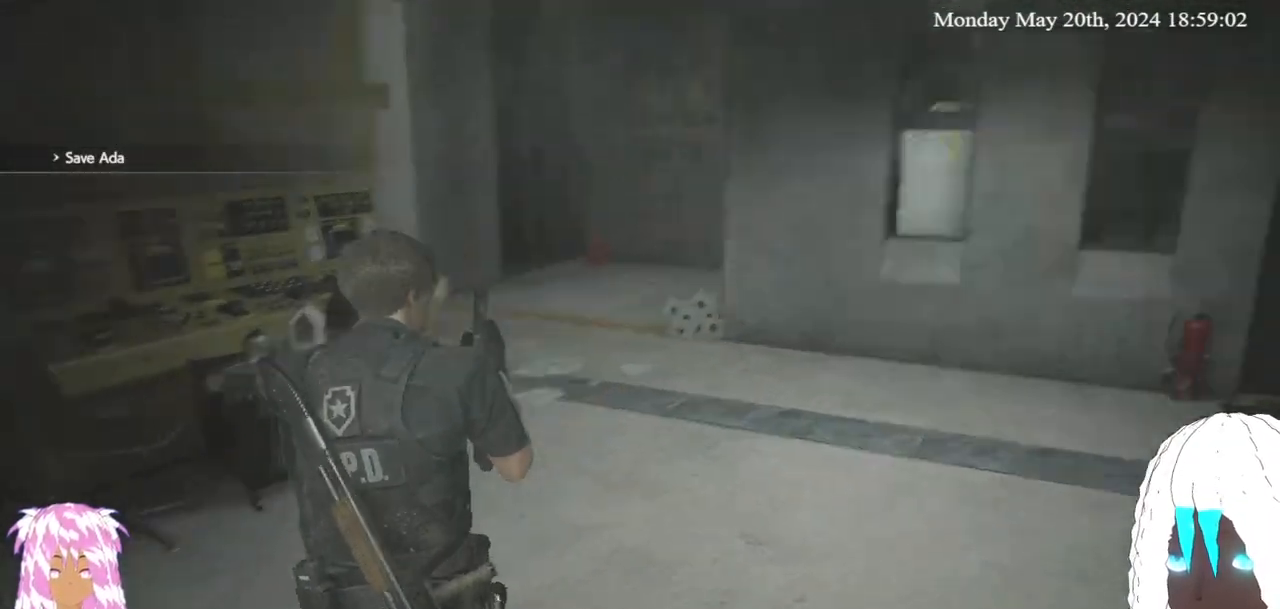
{"buttons": [], "left_stick": "up", "right_stick": "center", "events": [[200, "right_stick", "center"]]}
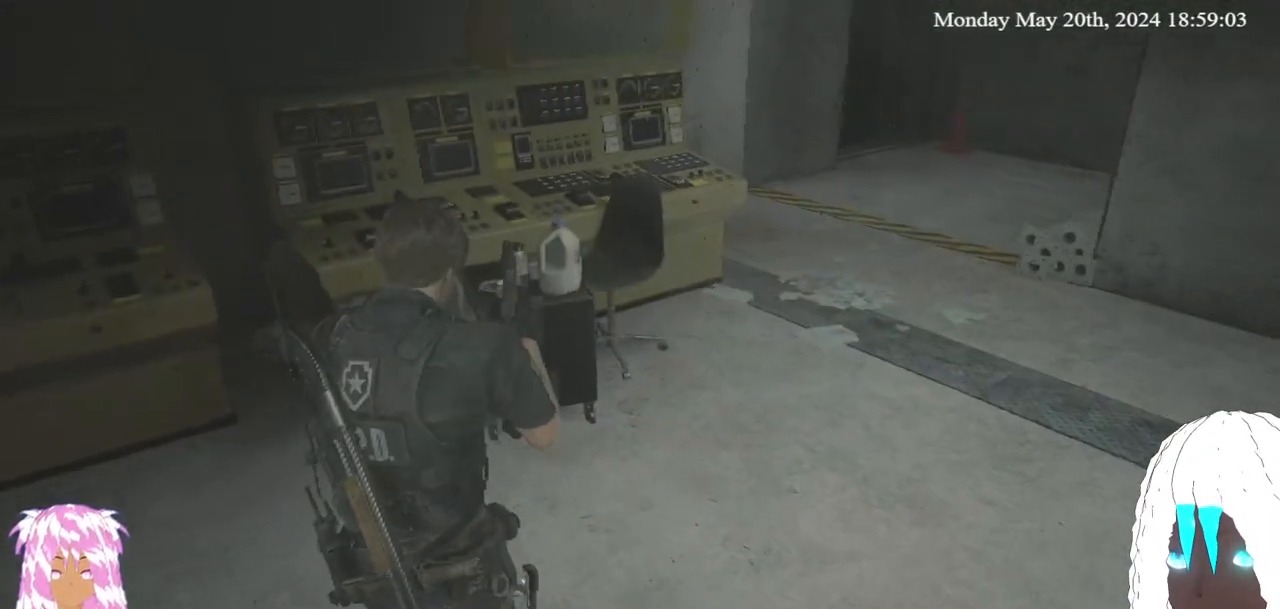
{"buttons": [], "left_stick": "center", "right_stick": "center", "events": [[83, "left_stick", "center"], [200, "SELECT", "down"], [367, "SELECT", "up"]]}
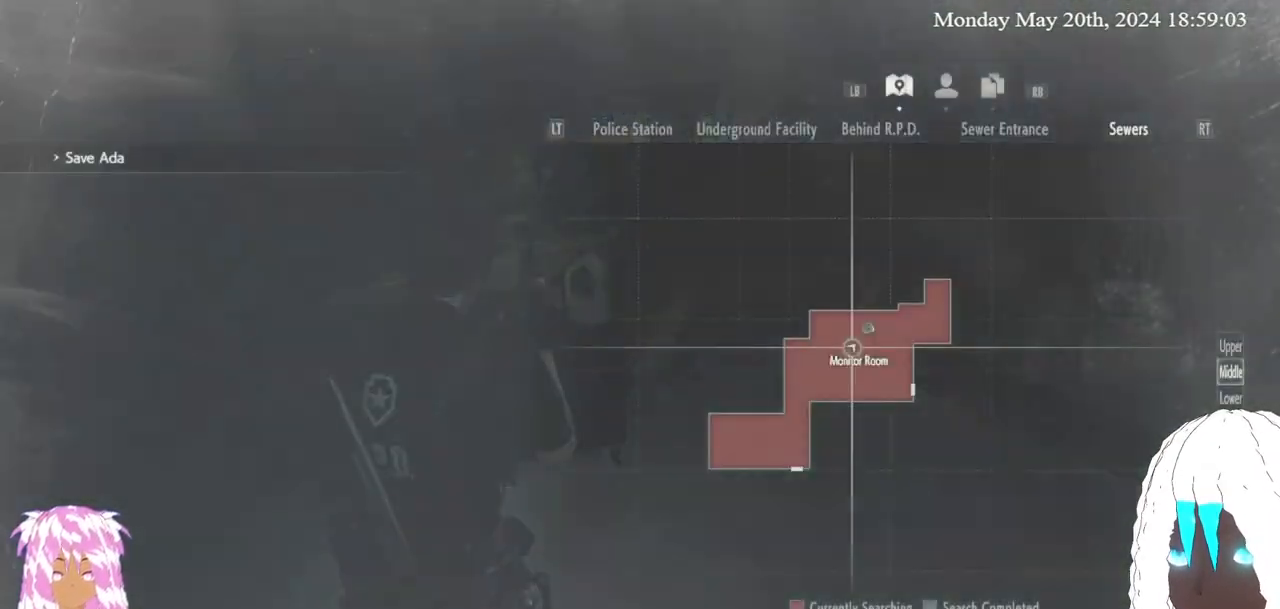
{"buttons": [], "left_stick": "center", "right_stick": "center", "events": []}
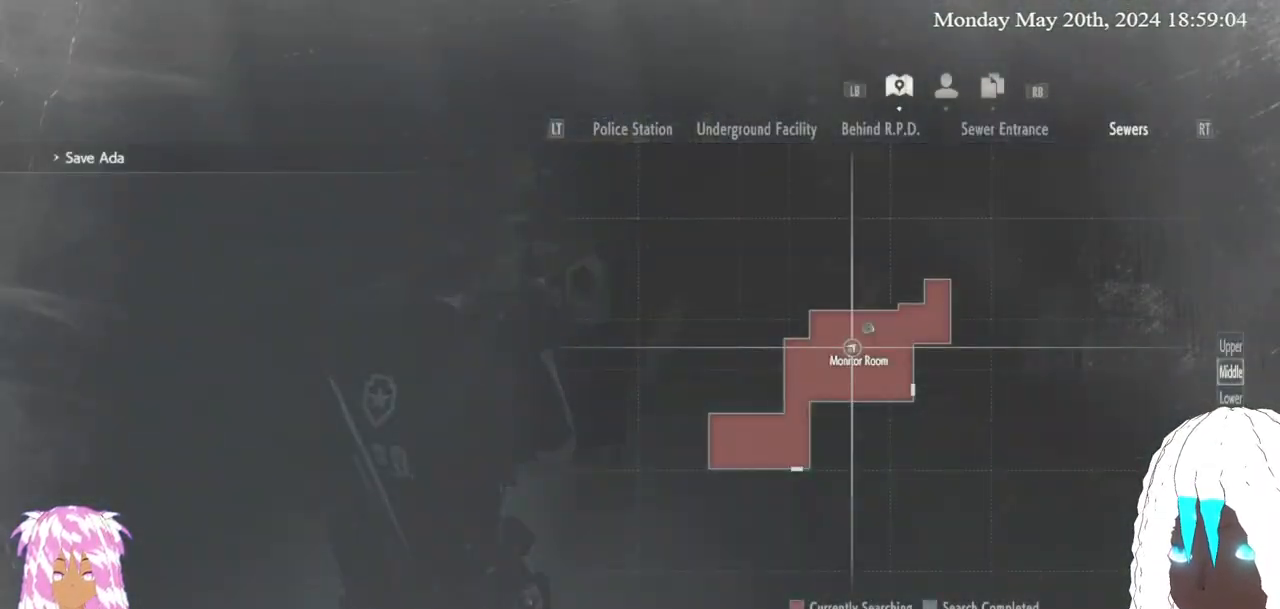
{"buttons": [], "left_stick": "up-right", "right_stick": "left", "events": [[200, "SELECT", "down"], [300, "SELECT", "up"], [417, "left_stick", "up-right"], [450, "right_stick", "left"]]}
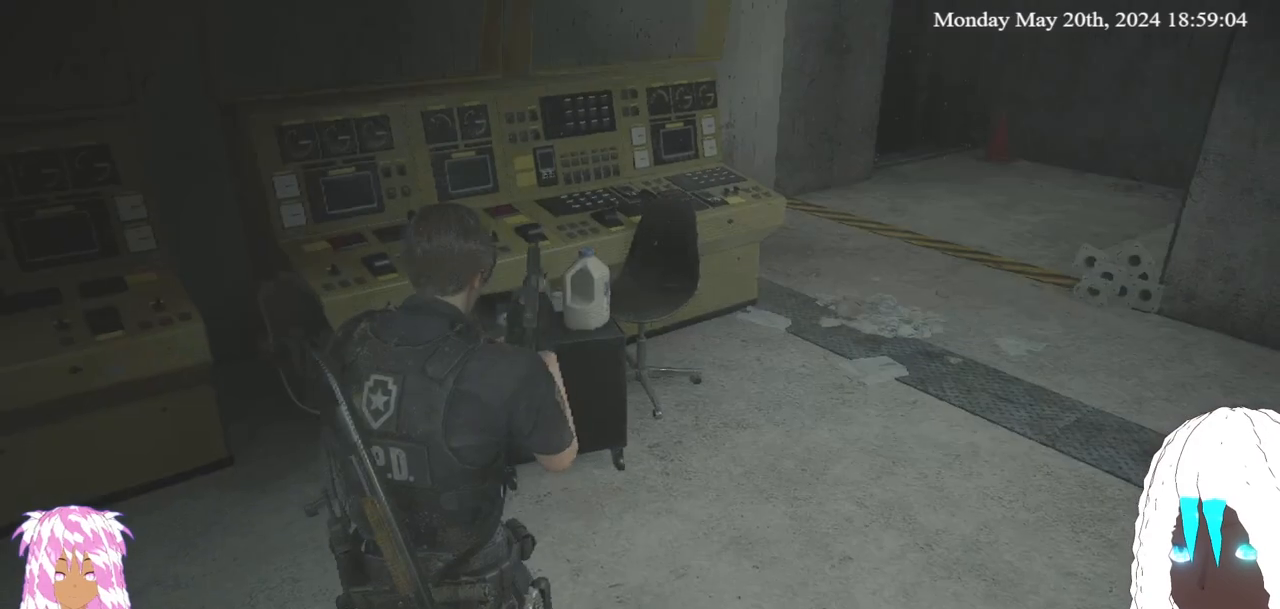
{"buttons": [], "left_stick": "up", "right_stick": "center", "events": [[150, "right_stick", "center"], [267, "right_stick", "left"], [400, "left_stick", "up"], [433, "right_stick", "center"]]}
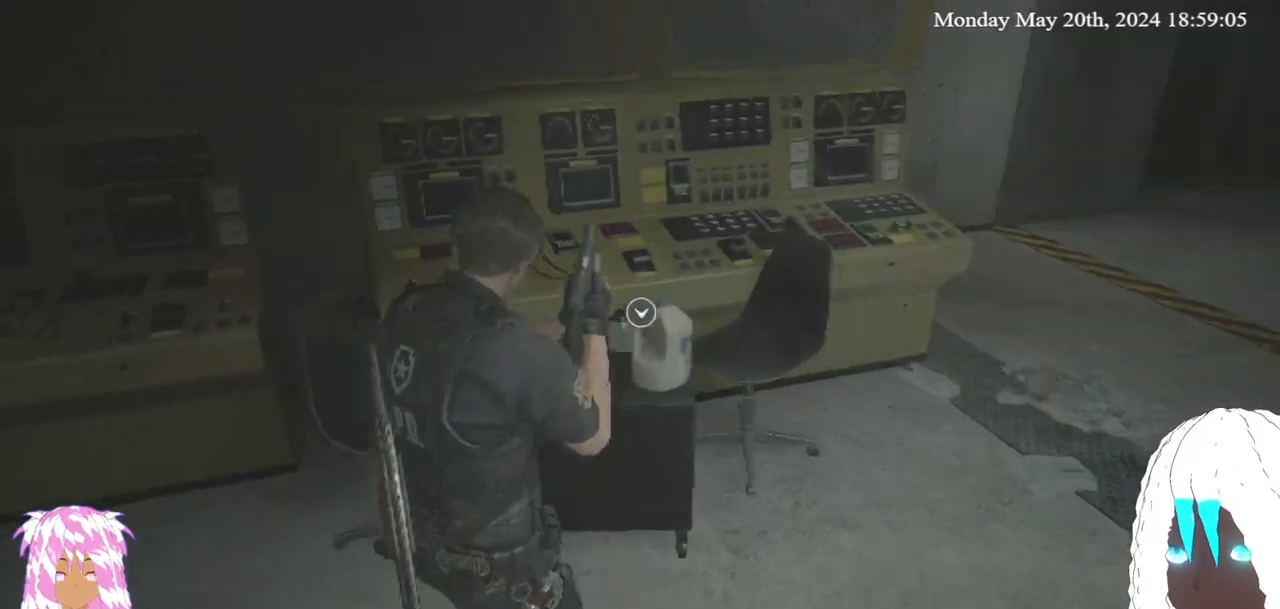
{"buttons": [], "left_stick": "center", "right_stick": "center", "events": [[233, "left_stick", "center"], [317, "CROSS", "down"], [500, "CROSS", "up"]]}
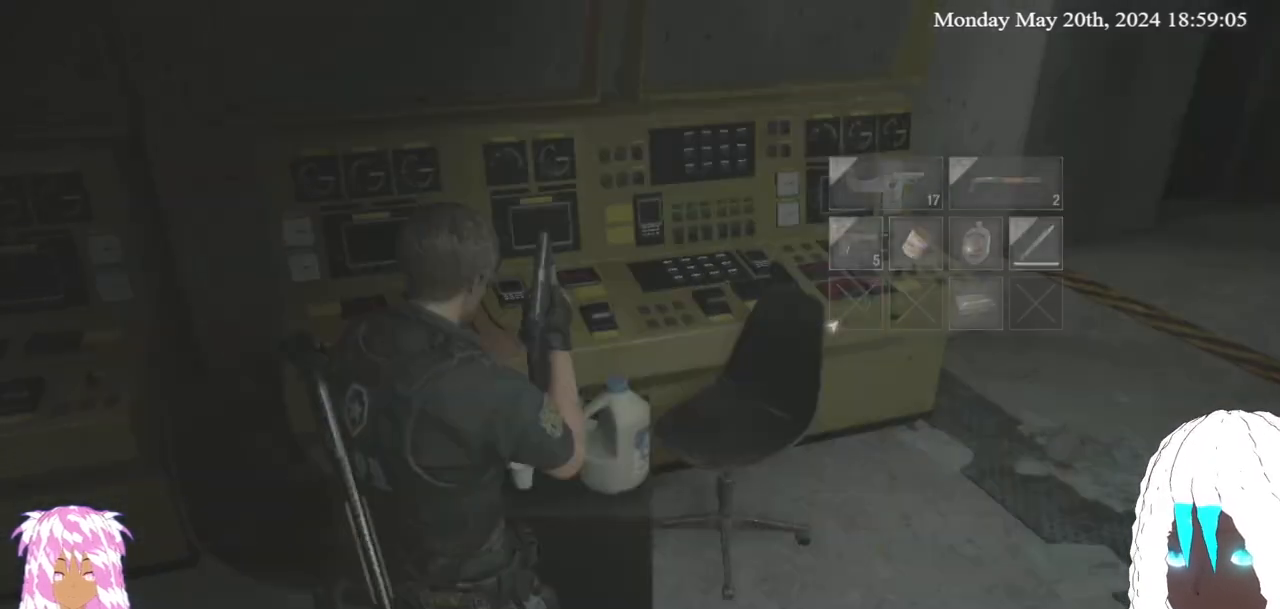
{"buttons": [], "left_stick": "center", "right_stick": "center", "events": []}
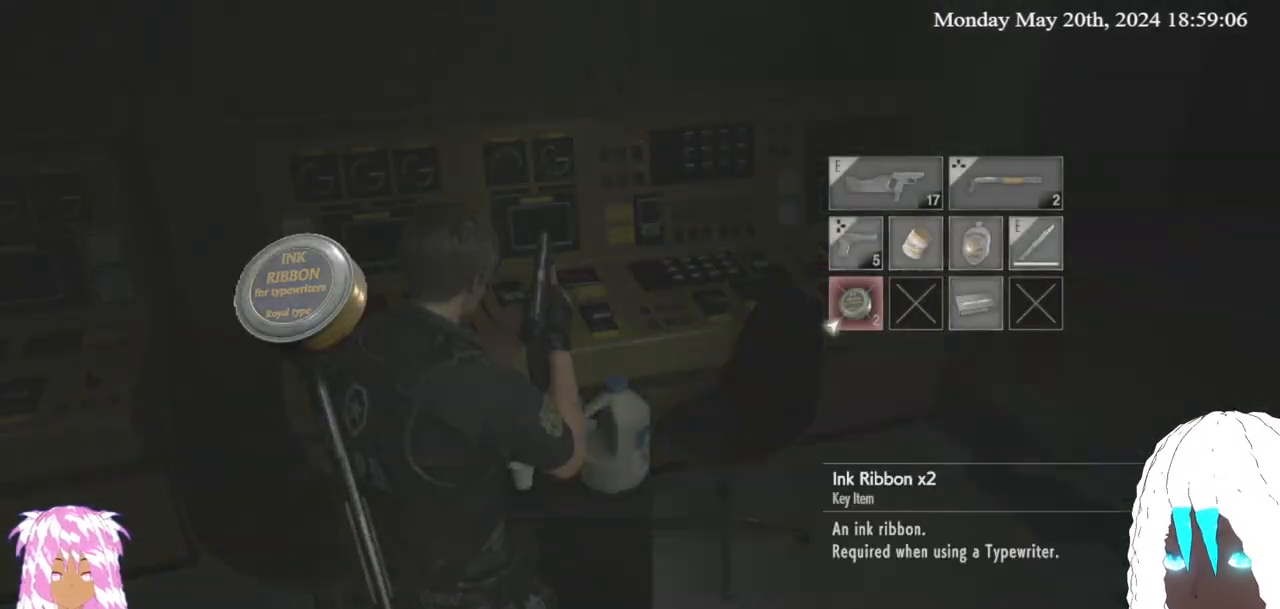
{"buttons": [], "left_stick": "center", "right_stick": "center", "events": [[233, "CROSS", "down"], [350, "CROSS", "up"]]}
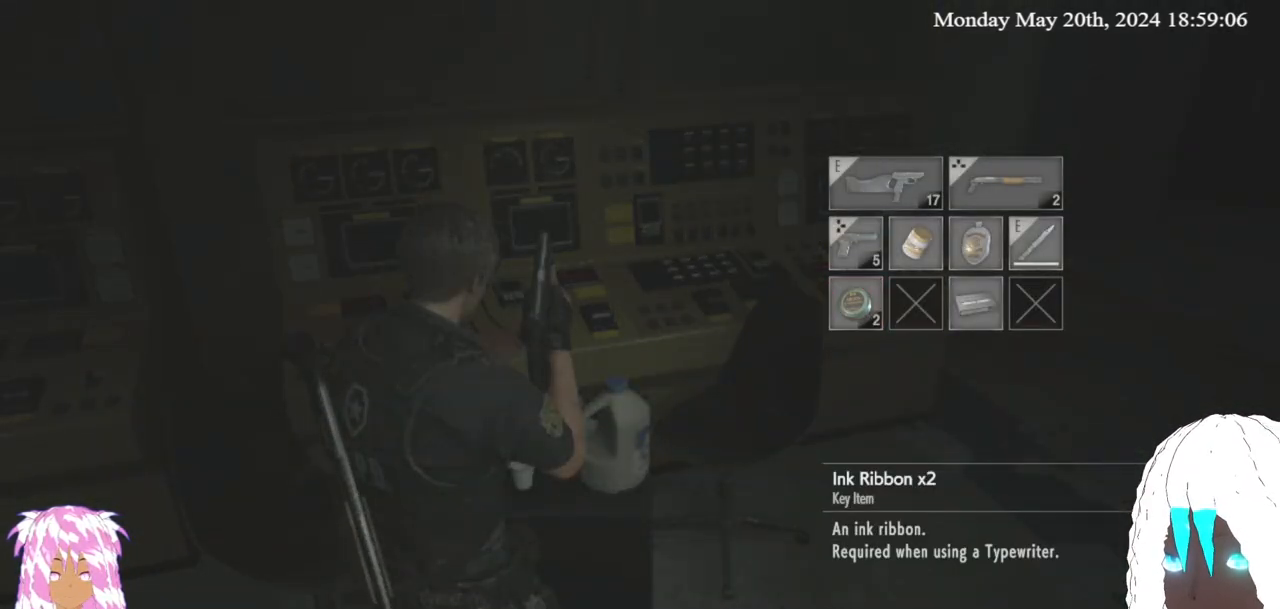
{"buttons": [], "left_stick": "right", "right_stick": "center", "events": [[317, "left_stick", "right"]]}
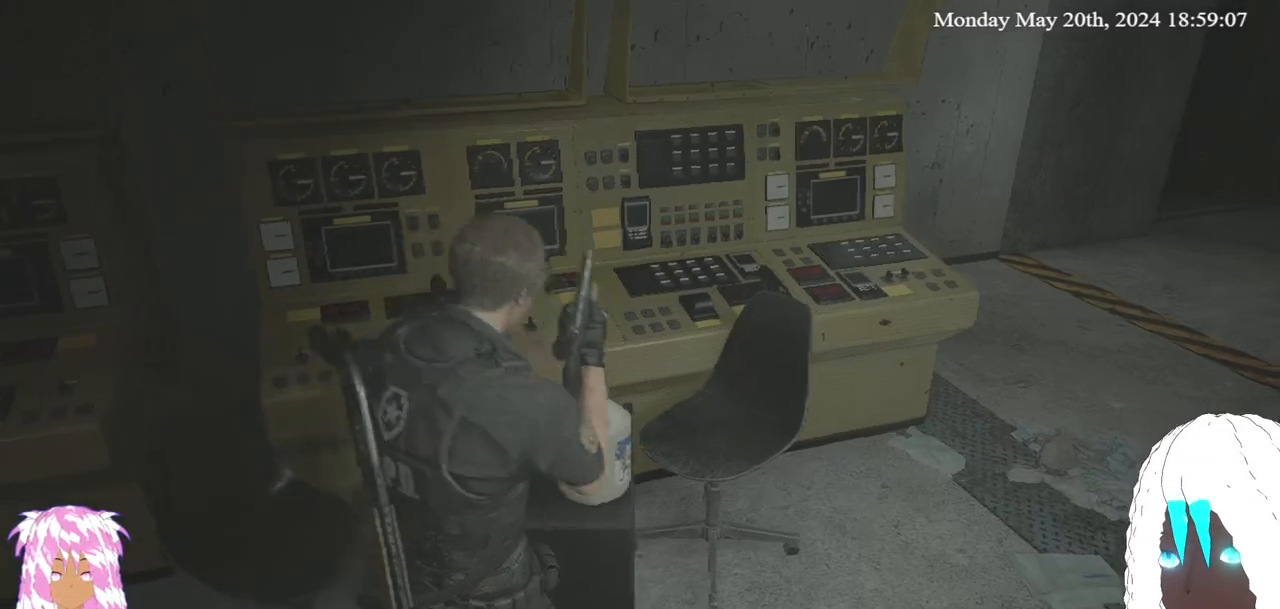
{"buttons": [], "left_stick": "up-right", "right_stick": "center", "events": [[50, "right_stick", "left"], [133, "left_stick", "up-right"], [483, "right_stick", "center"]]}
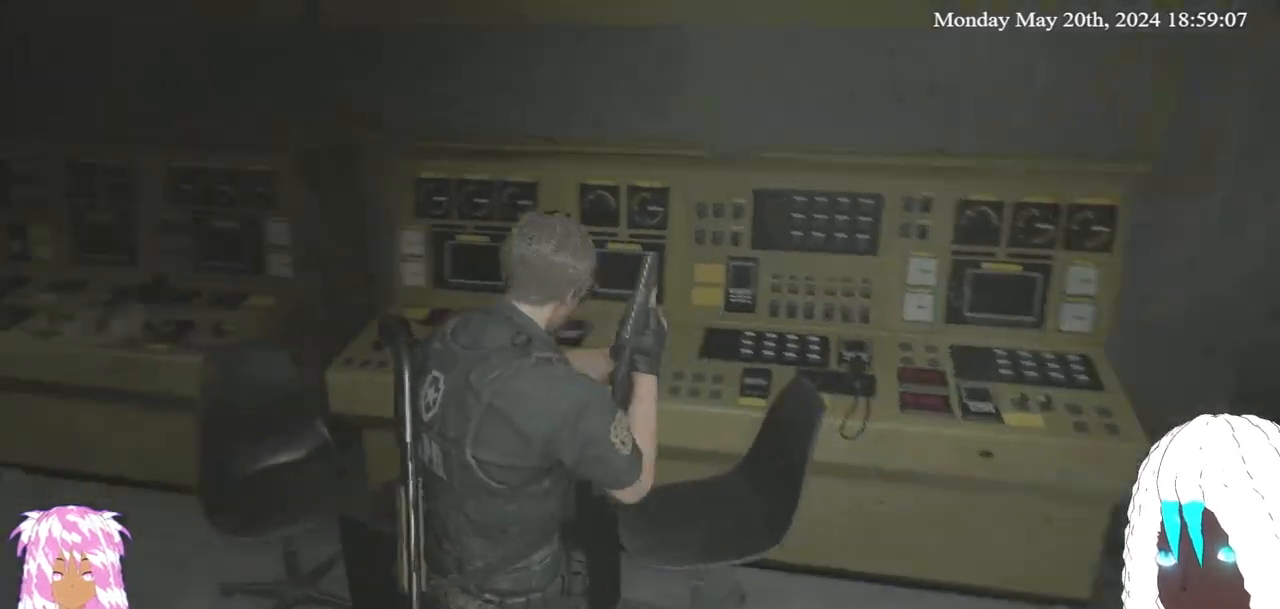
{"buttons": [], "left_stick": "up-right", "right_stick": "right", "events": [[133, "left_stick", "right"], [233, "right_stick", "right"], [400, "left_stick", "up-right"]]}
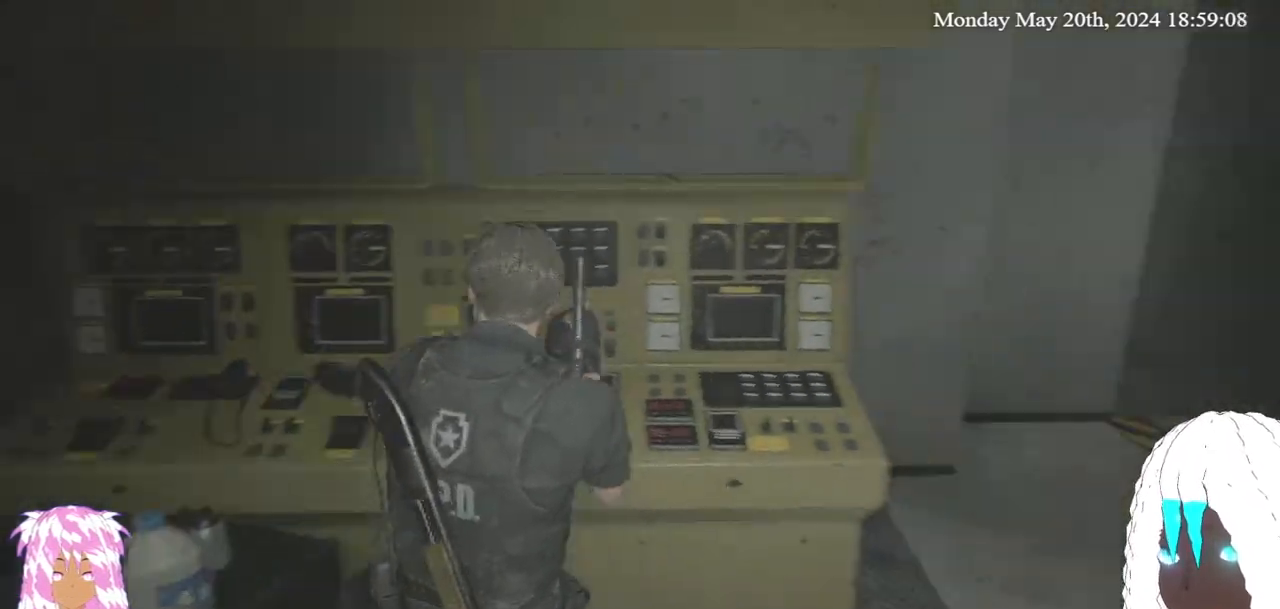
{"buttons": [], "left_stick": "up-right", "right_stick": "right", "events": [[100, "right_stick", "center"], [333, "right_stick", "right"]]}